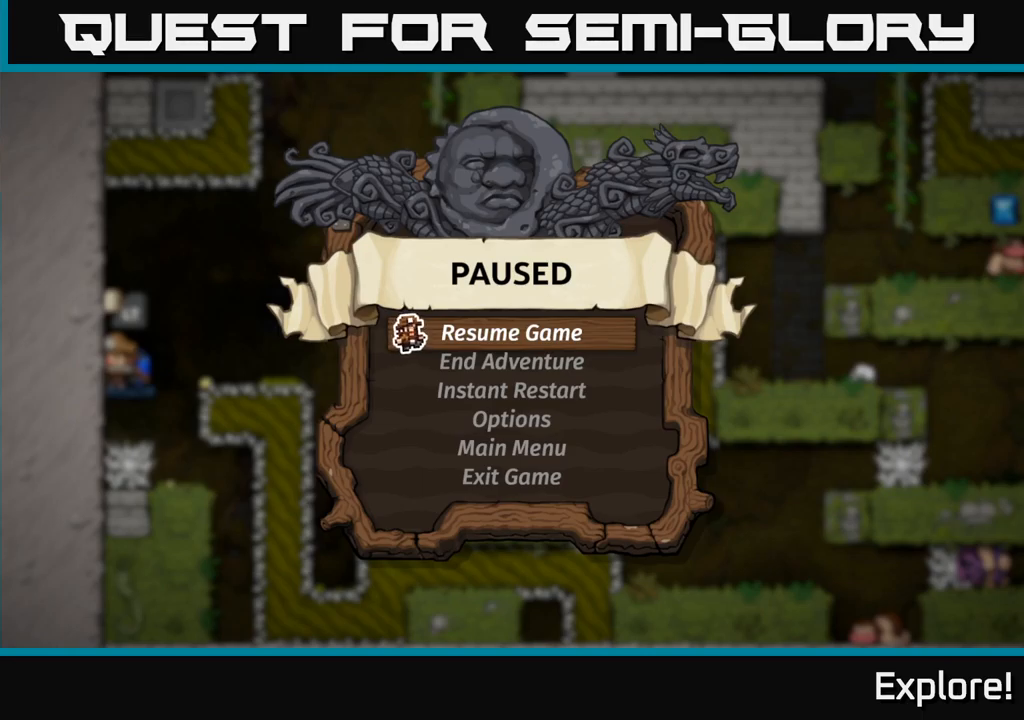
Gameplay with a controller (Xbox layout); each line is a JSON object with the inputs held at the frame after it. "events" lists button and stick changes between this image and that frame as [ms after this image, input, new state], when the widget could be followed in between. Not read: left_stick.
{"buttons": [], "right_stick": "center", "events": [[267, "A", "down"], [383, "A", "up"]]}
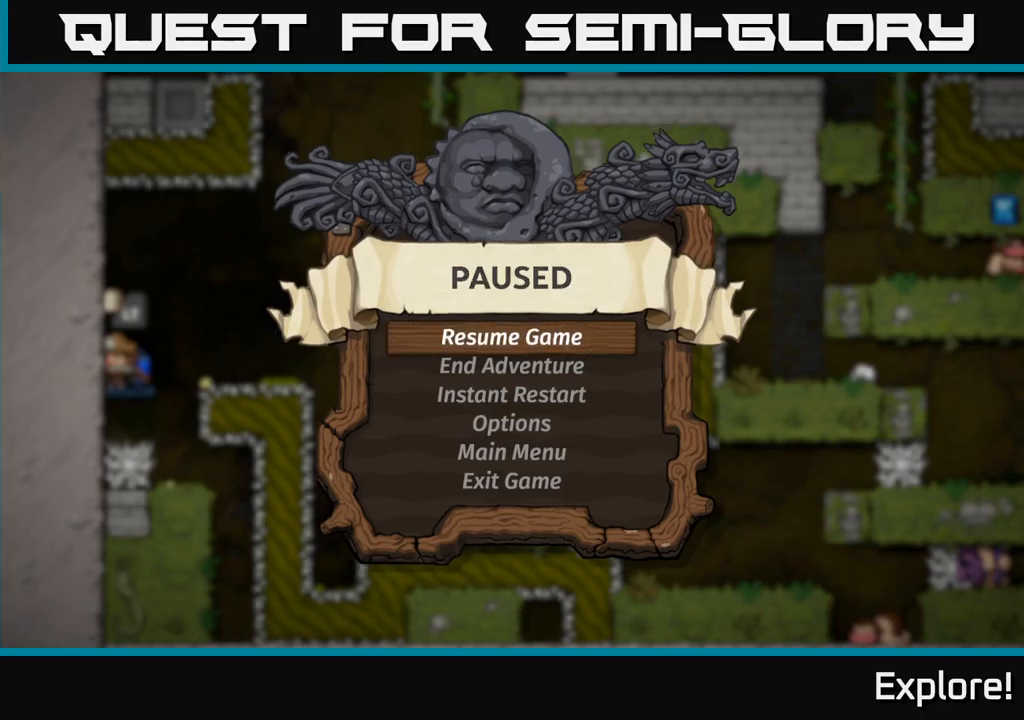
{"buttons": [], "right_stick": "center", "events": []}
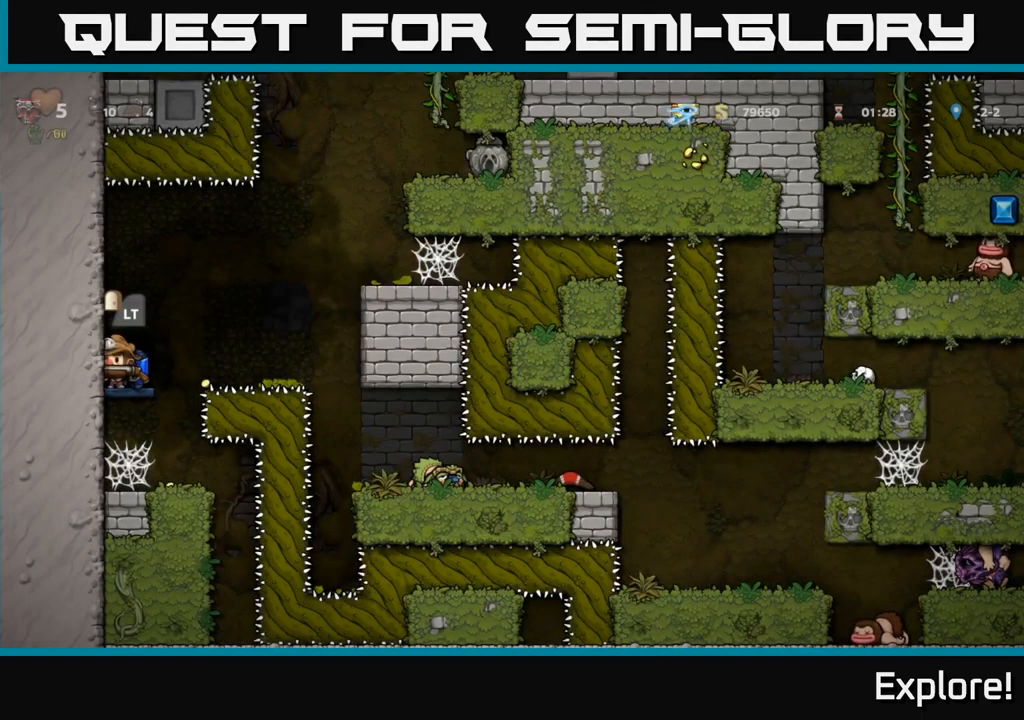
{"buttons": [], "right_stick": "center", "events": [[17, "L2", "down"], [150, "L2", "up"]]}
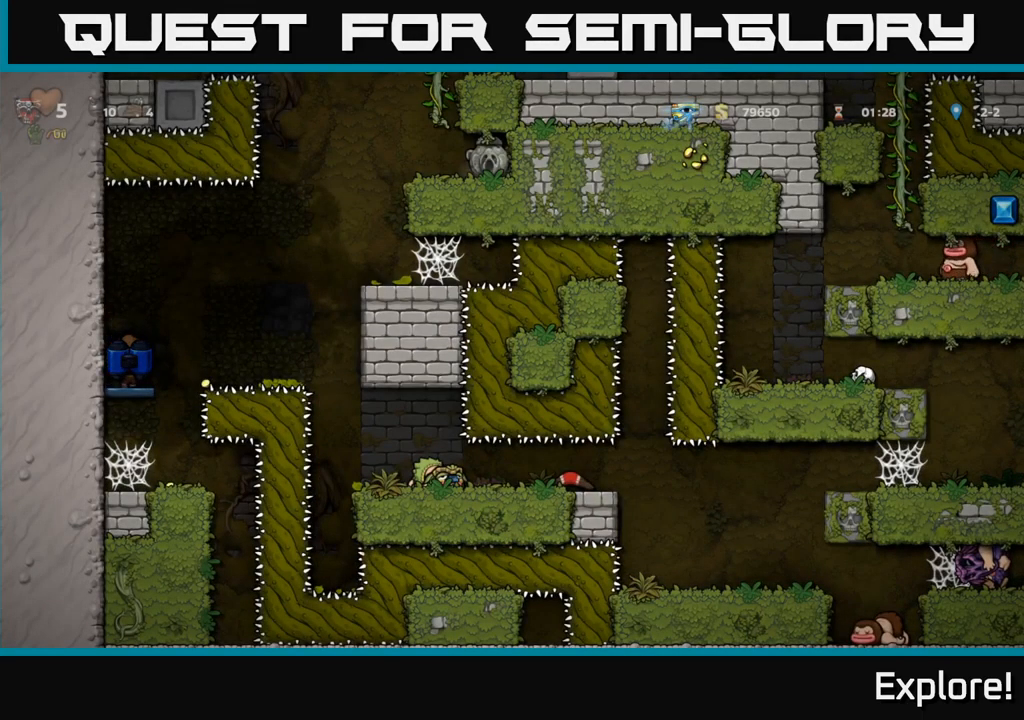
{"buttons": [], "right_stick": "center", "events": []}
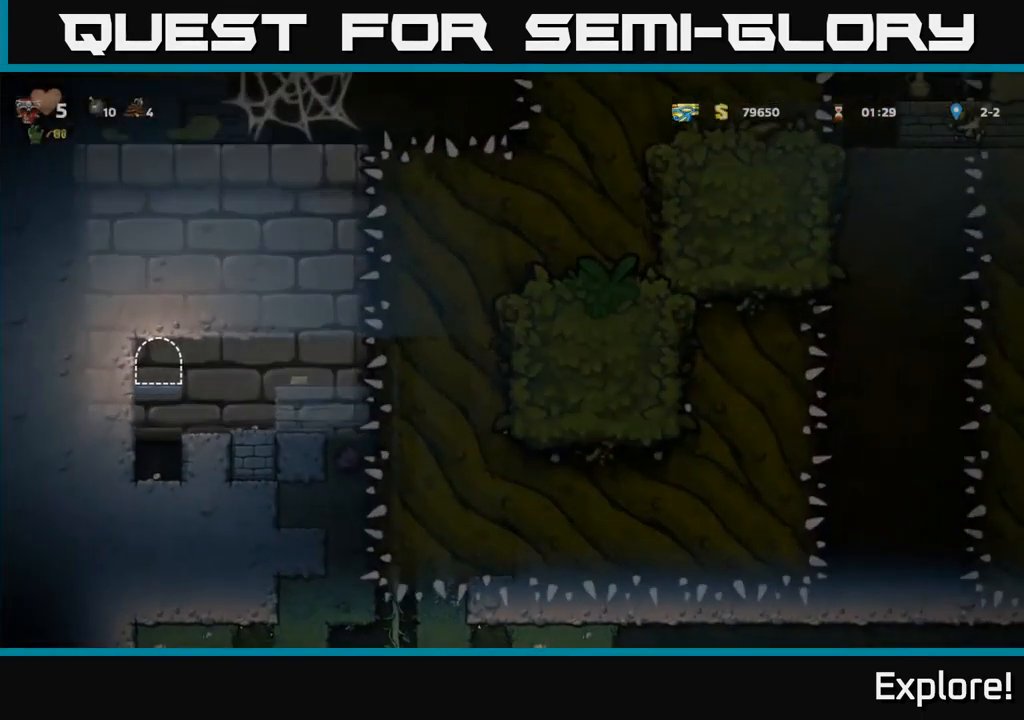
{"buttons": [], "right_stick": "center", "events": []}
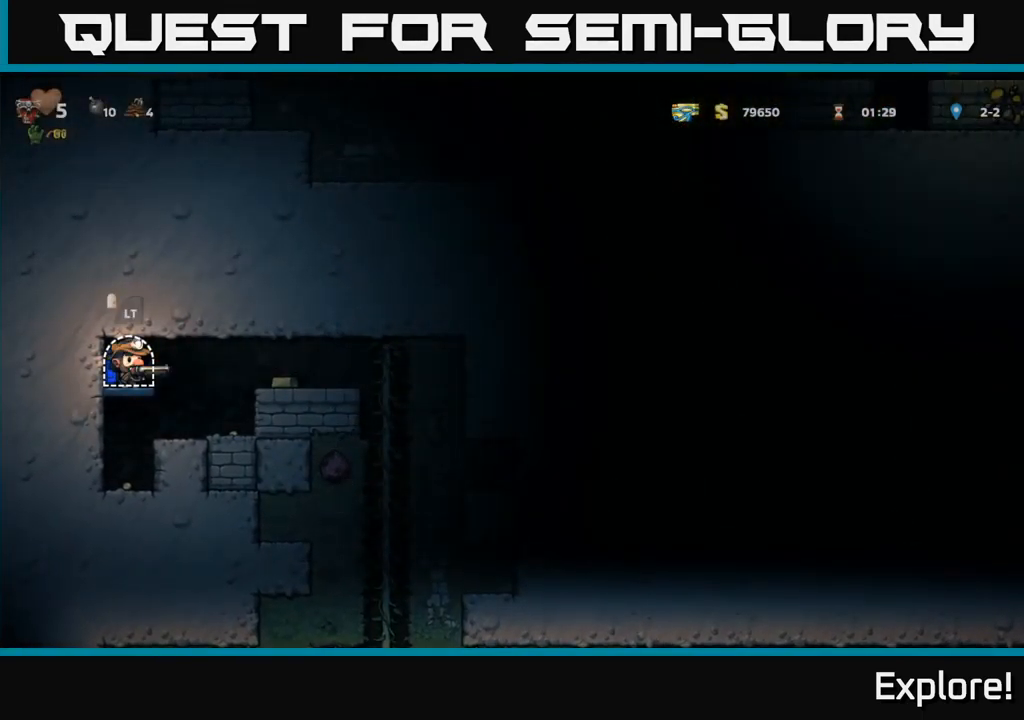
{"buttons": ["DPAD_RIGHT"], "right_stick": "center", "events": [[183, "DPAD_RIGHT", "down"], [333, "A", "down"], [433, "A", "up"]]}
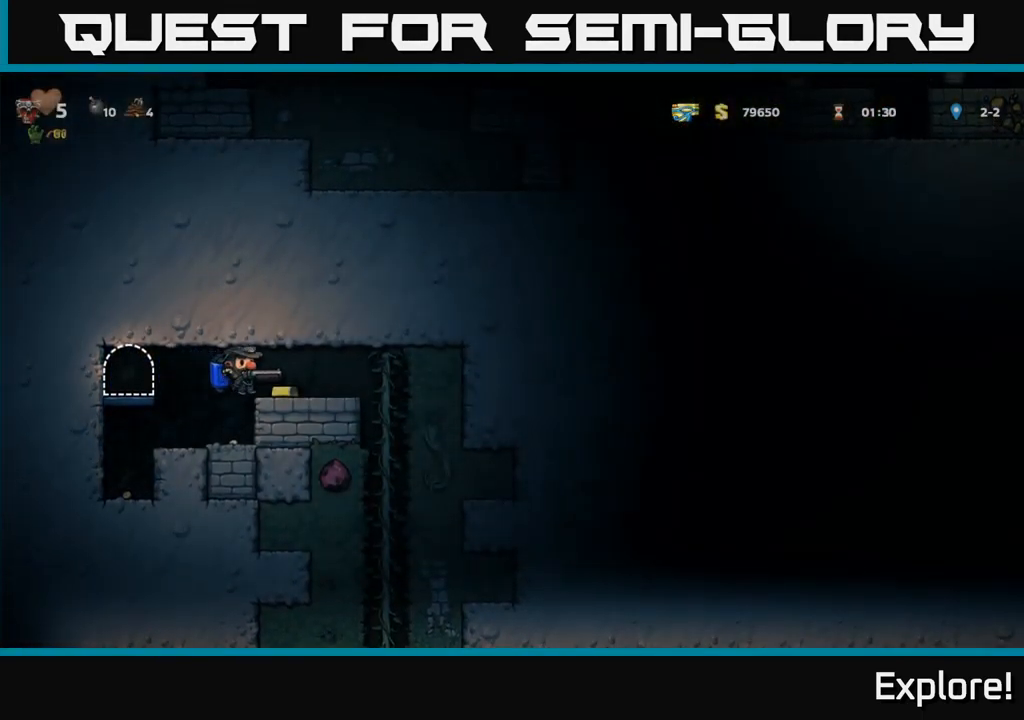
{"buttons": [], "right_stick": "center", "events": [[100, "DPAD_RIGHT", "up"], [150, "DPAD_LEFT", "down"], [367, "DPAD_LEFT", "up"]]}
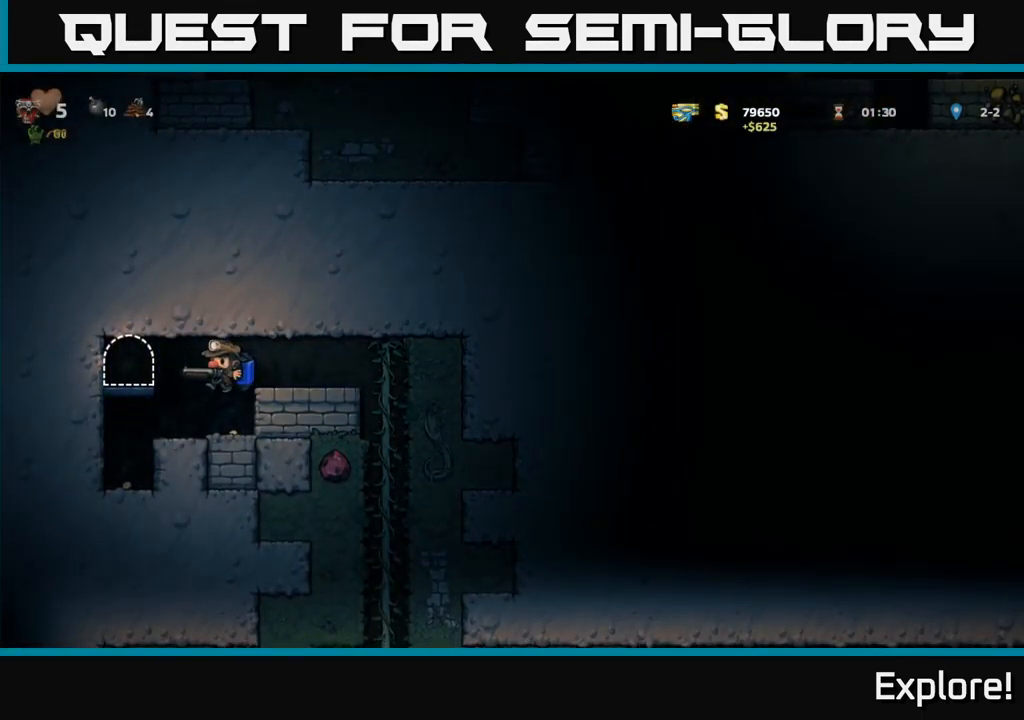
{"buttons": ["DPAD_LEFT"], "right_stick": "center", "events": [[300, "DPAD_LEFT", "down"]]}
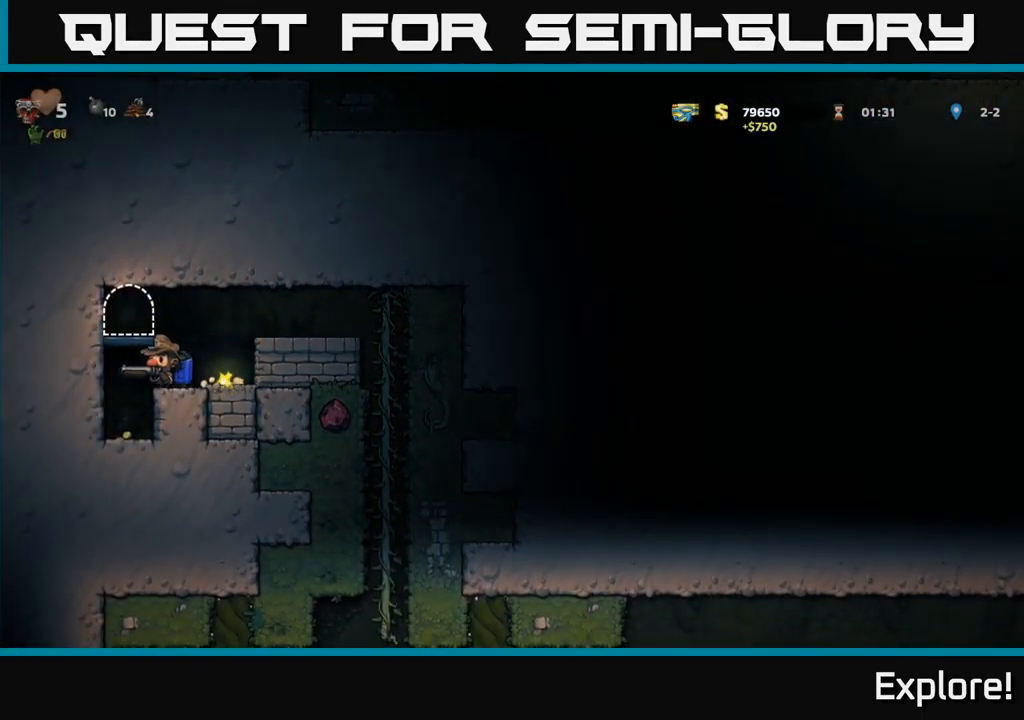
{"buttons": [], "right_stick": "center", "events": [[67, "DPAD_LEFT", "up"]]}
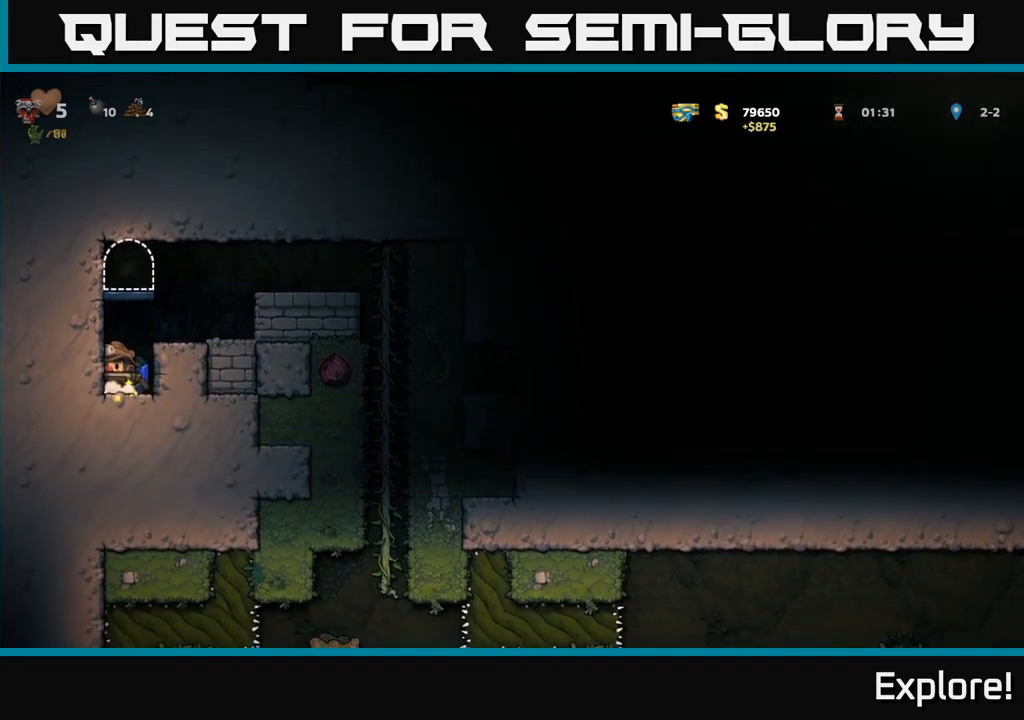
{"buttons": ["DPAD_RIGHT"], "right_stick": "center", "events": [[67, "A", "down"], [67, "DPAD_RIGHT", "down"], [150, "A", "up"], [234, "A", "down"], [417, "A", "up"]]}
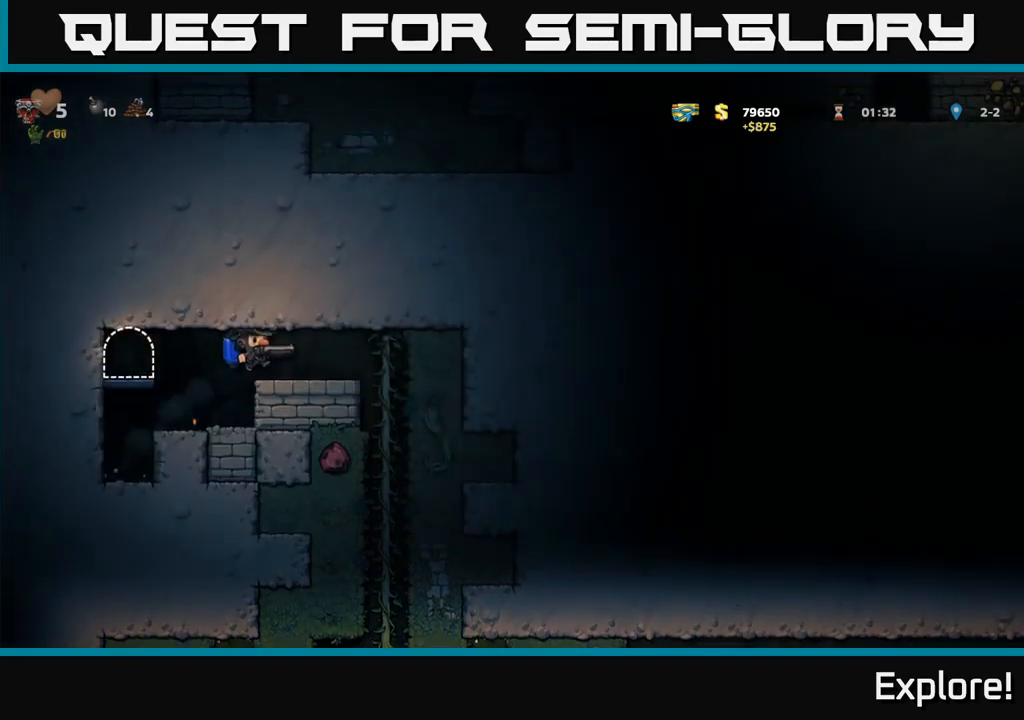
{"buttons": ["DPAD_DOWN"], "right_stick": "center", "events": [[300, "DPAD_RIGHT", "up"], [300, "DPAD_UP", "down"], [384, "DPAD_UP", "up"], [417, "DPAD_DOWN", "down"]]}
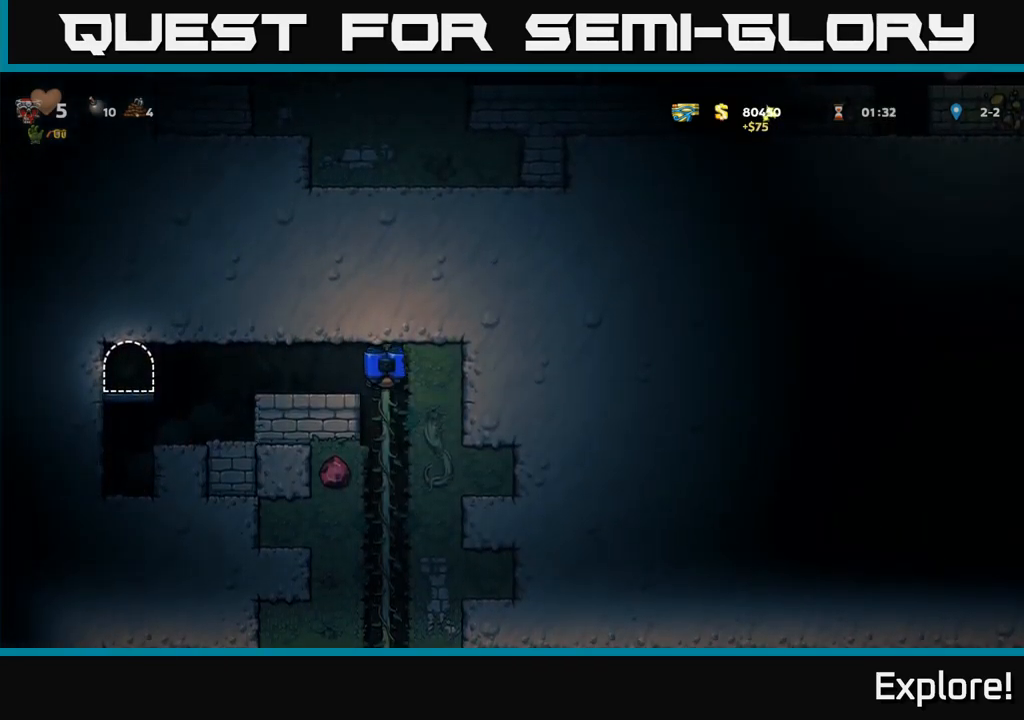
{"buttons": [], "right_stick": "center", "events": [[167, "DPAD_DOWN", "up"], [400, "DPAD_UP", "down"], [484, "DPAD_UP", "up"]]}
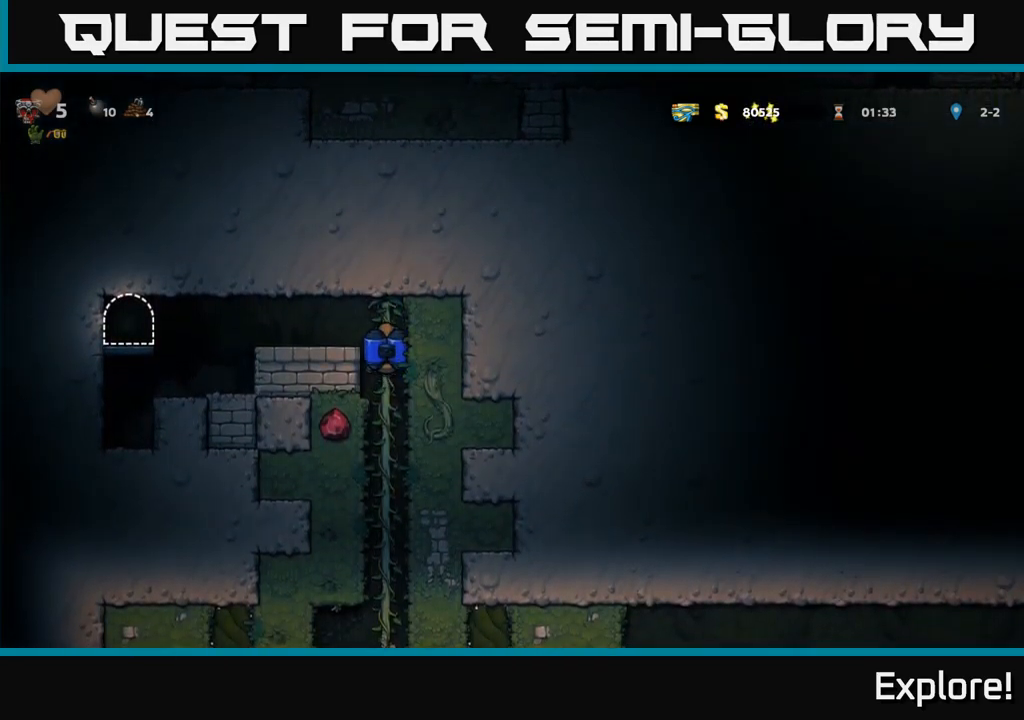
{"buttons": [], "right_stick": "center", "events": [[17, "DPAD_DOWN", "down"], [217, "A", "down"], [334, "A", "up"], [350, "DPAD_DOWN", "up"]]}
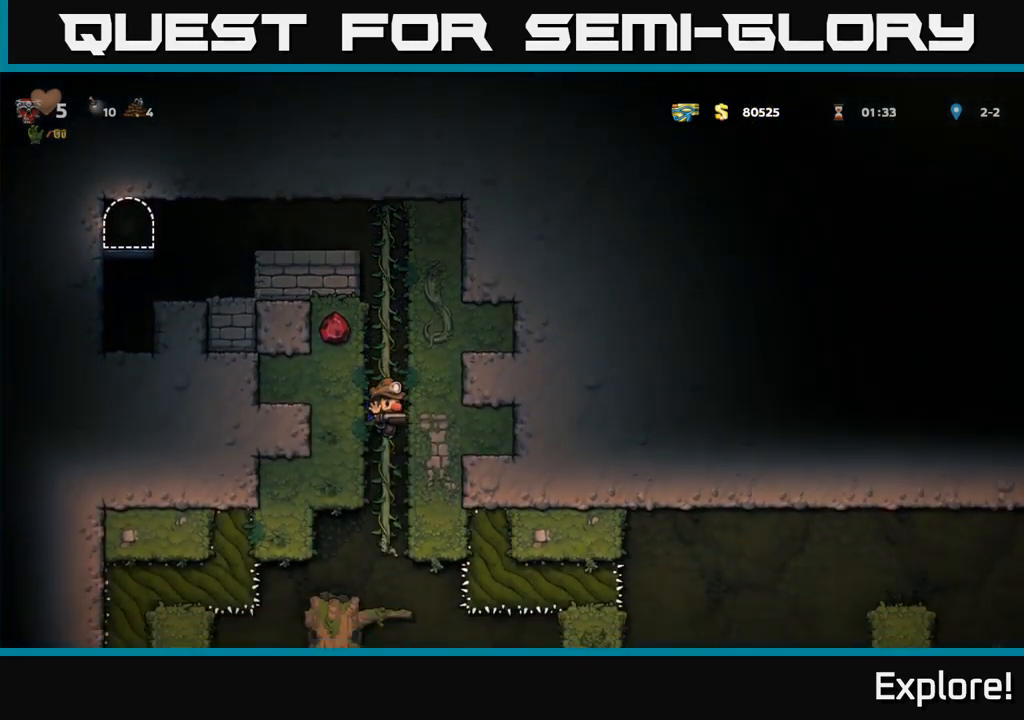
{"buttons": ["DPAD_DOWN"], "right_stick": "center", "events": [[50, "DPAD_UP", "down"], [167, "DPAD_UP", "up"], [334, "DPAD_DOWN", "down"]]}
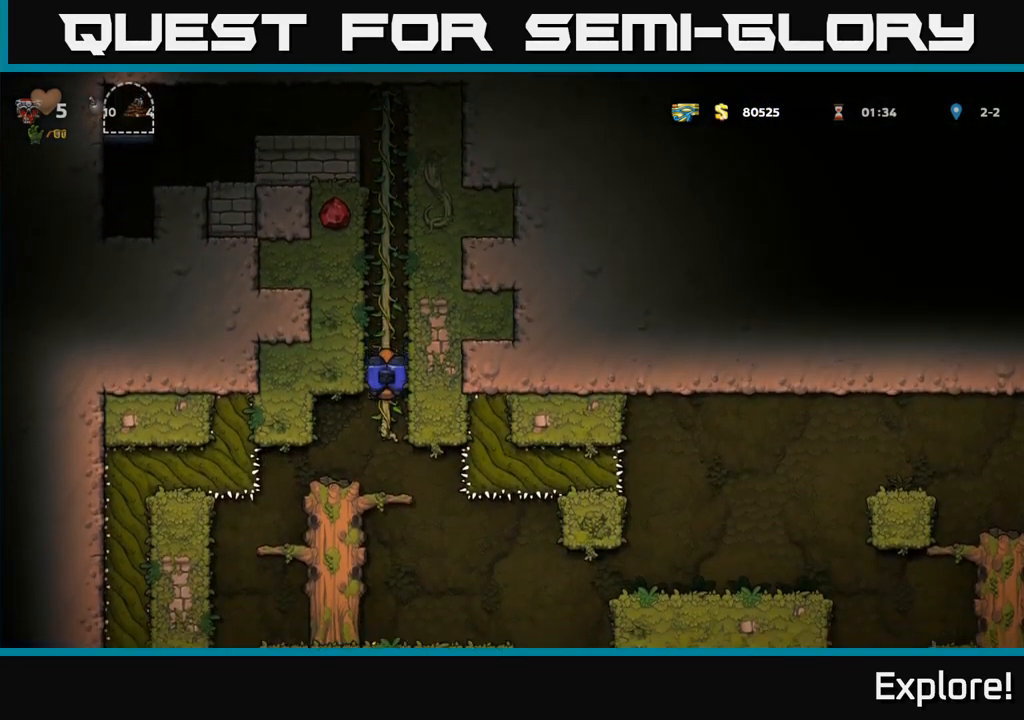
{"buttons": ["DPAD_DOWN"], "right_stick": "center", "events": []}
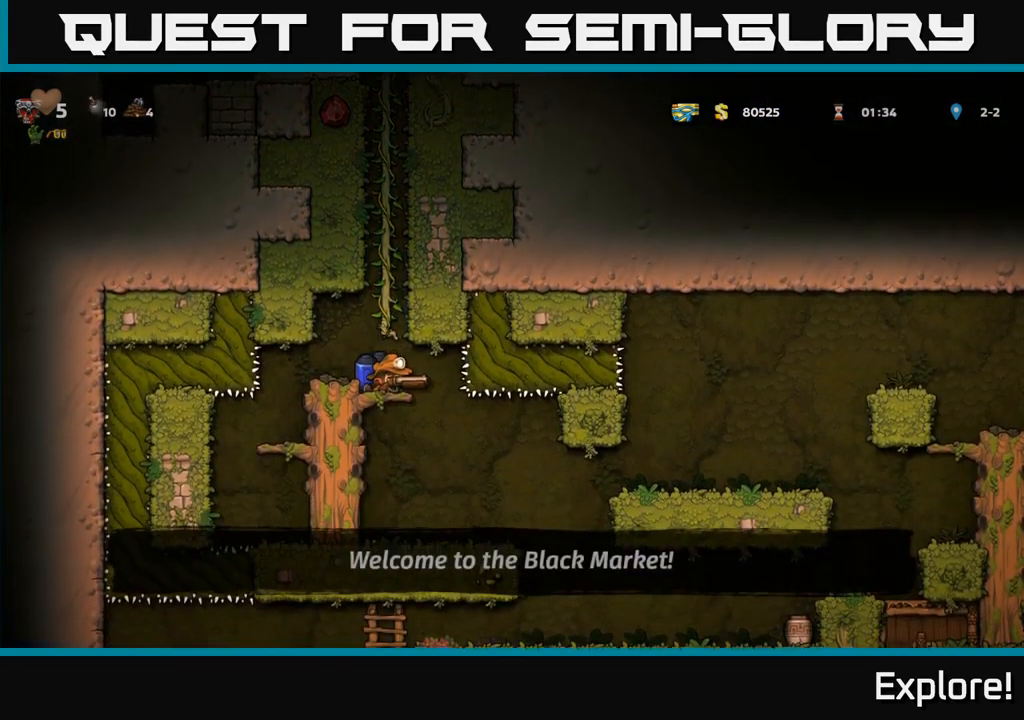
{"buttons": [], "right_stick": "center", "events": [[150, "A", "down"], [267, "A", "up"], [400, "DPAD_DOWN", "up"]]}
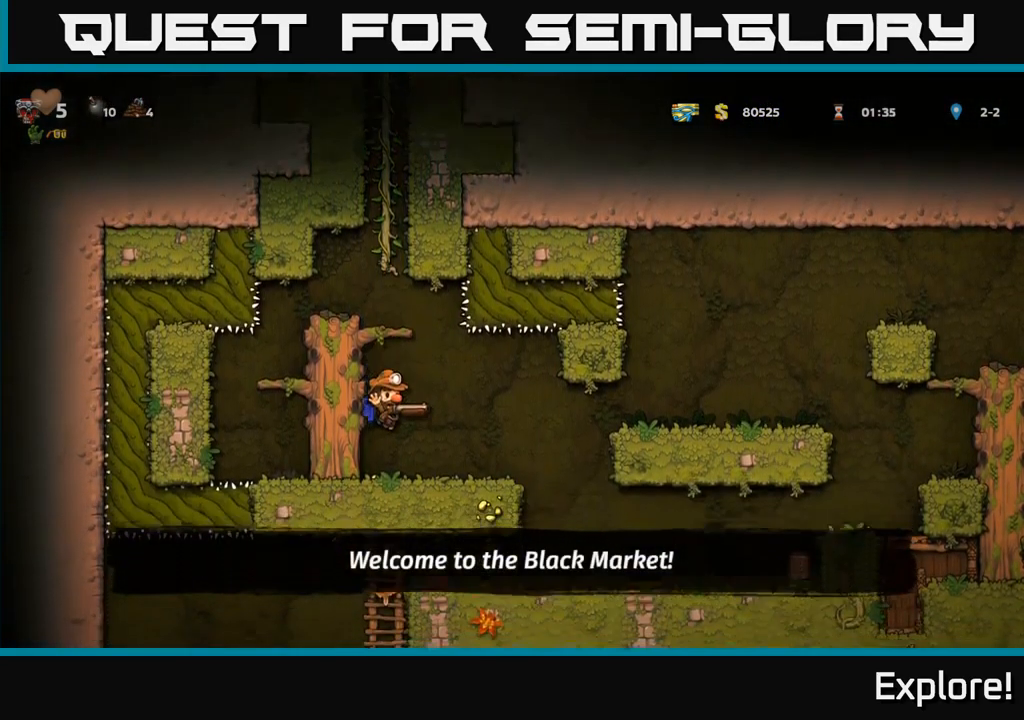
{"buttons": ["DPAD_RIGHT"], "right_stick": "center", "events": [[117, "DPAD_RIGHT", "down"]]}
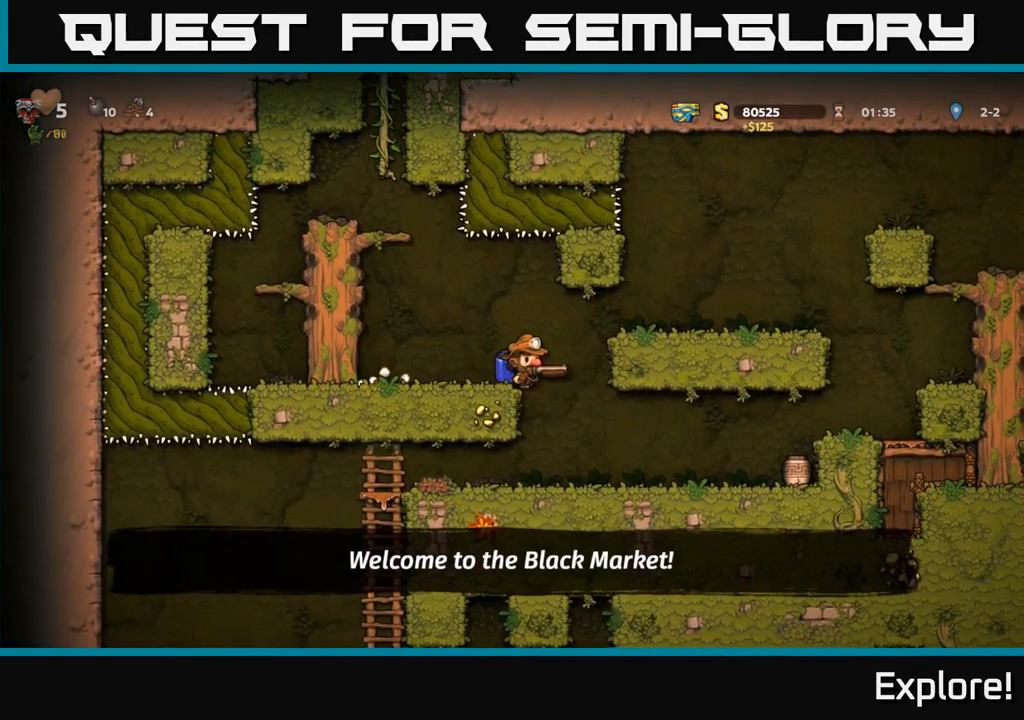
{"buttons": ["DPAD_RIGHT"], "right_stick": "center", "events": [[100, "DPAD_RIGHT", "up"], [384, "DPAD_RIGHT", "down"]]}
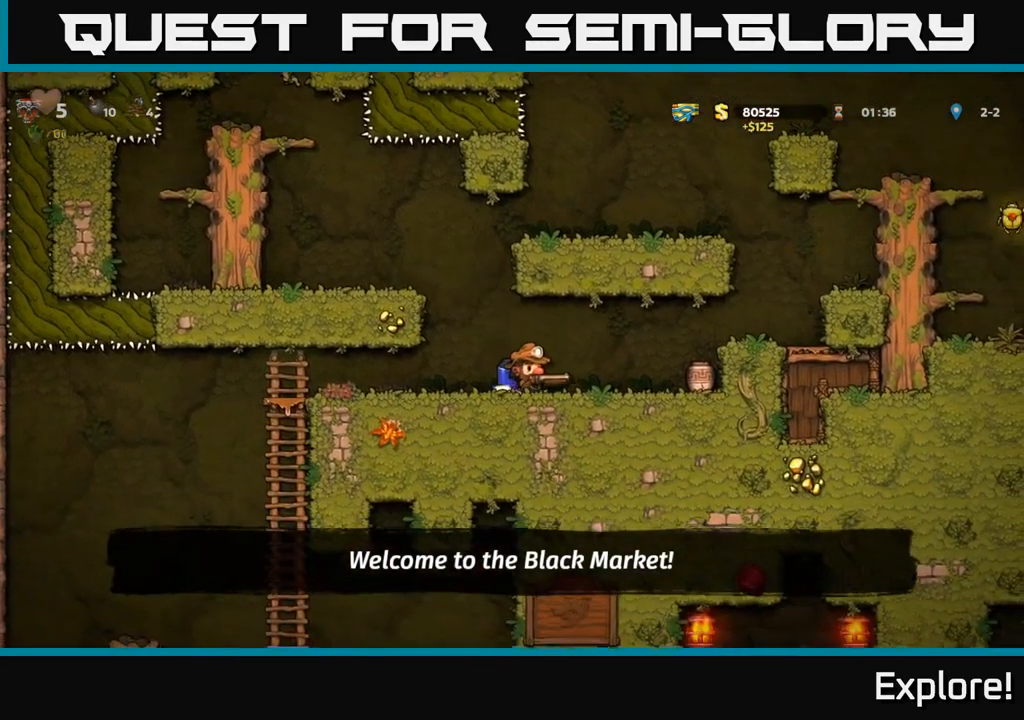
{"buttons": ["DPAD_RIGHT"], "right_stick": "center", "events": [[200, "A", "down"], [367, "A", "up"]]}
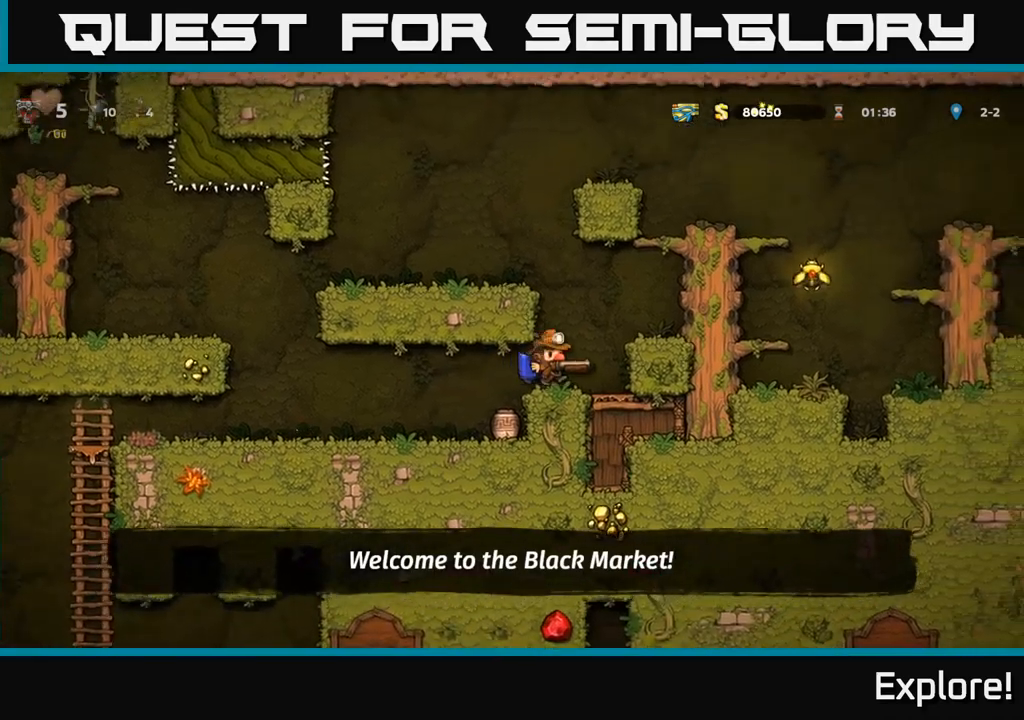
{"buttons": ["A"], "right_stick": "center", "events": [[50, "DPAD_RIGHT", "up"], [233, "A", "down"], [350, "DPAD_RIGHT", "down"], [383, "A", "up"], [467, "A", "down"], [483, "DPAD_RIGHT", "up"]]}
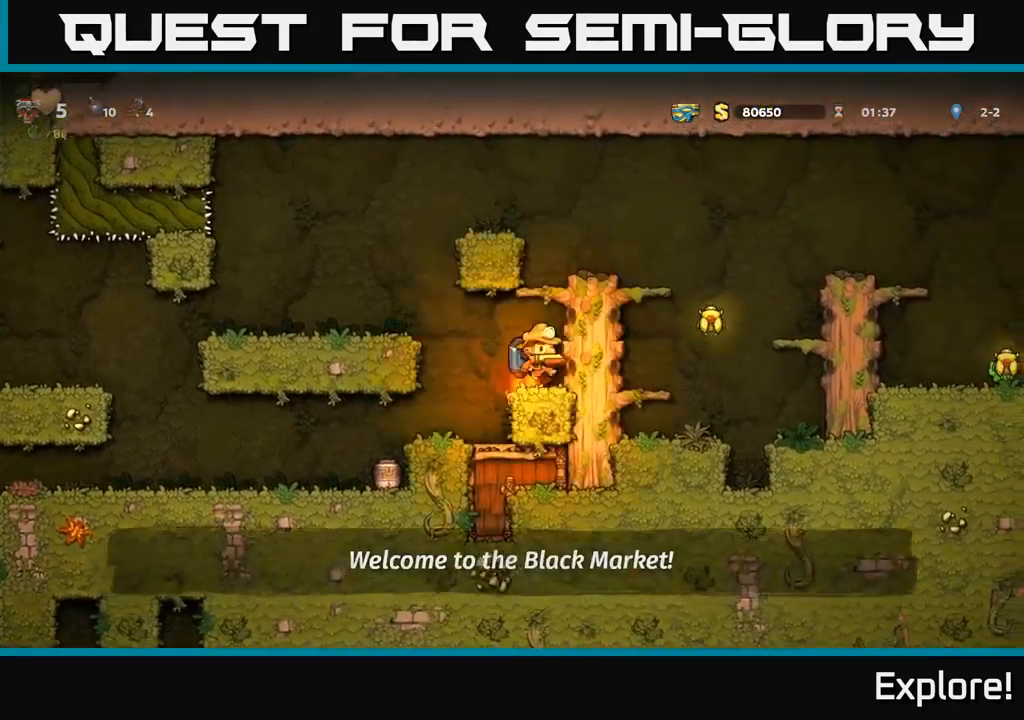
{"buttons": ["A", "DPAD_RIGHT"], "right_stick": "center", "events": [[67, "DPAD_LEFT", "down"], [133, "A", "up"], [200, "DPAD_LEFT", "up"], [217, "A", "down"], [250, "DPAD_RIGHT", "down"], [400, "A", "up"], [467, "A", "down"]]}
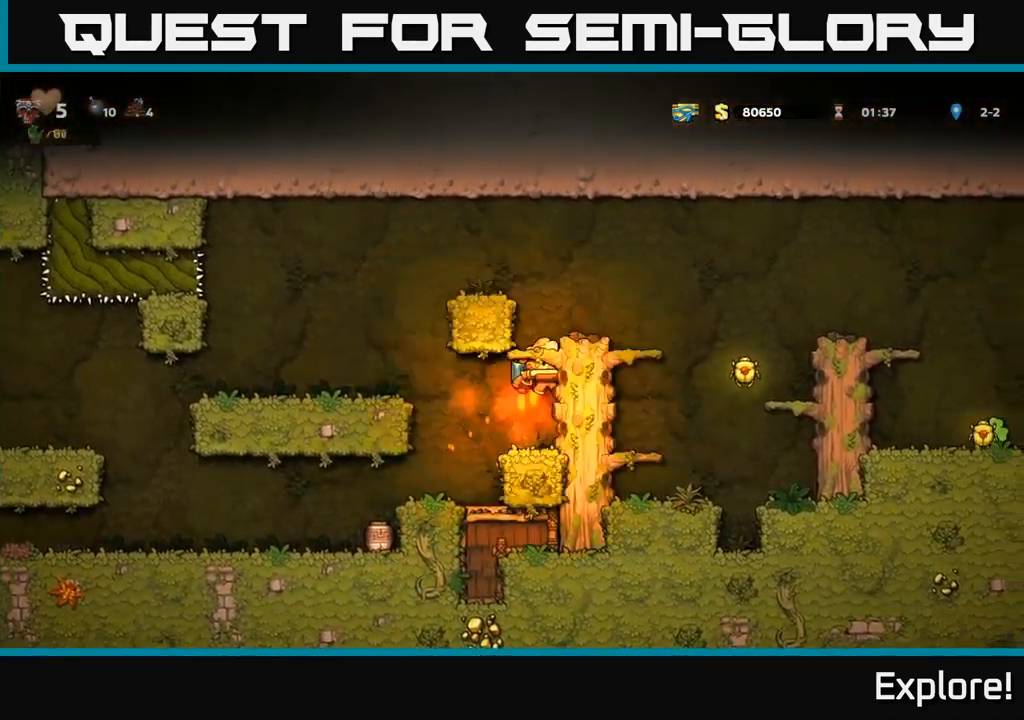
{"buttons": ["DPAD_RIGHT"], "right_stick": "center", "events": [[200, "A", "up"]]}
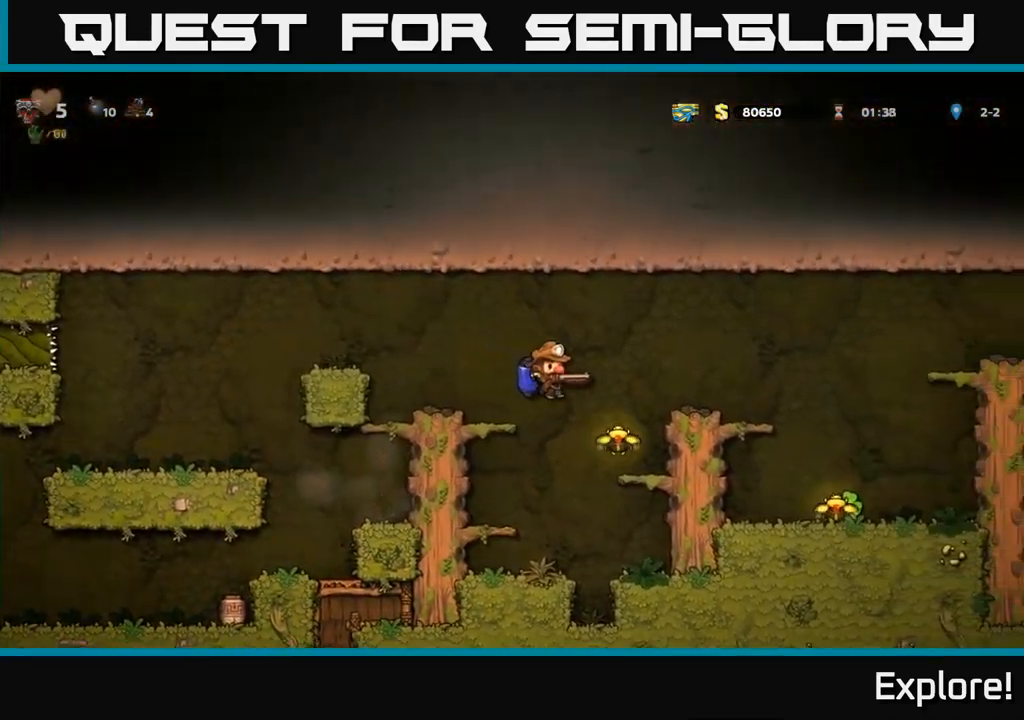
{"buttons": ["DPAD_RIGHT"], "right_stick": "center", "events": [[167, "A", "down"], [300, "A", "up"]]}
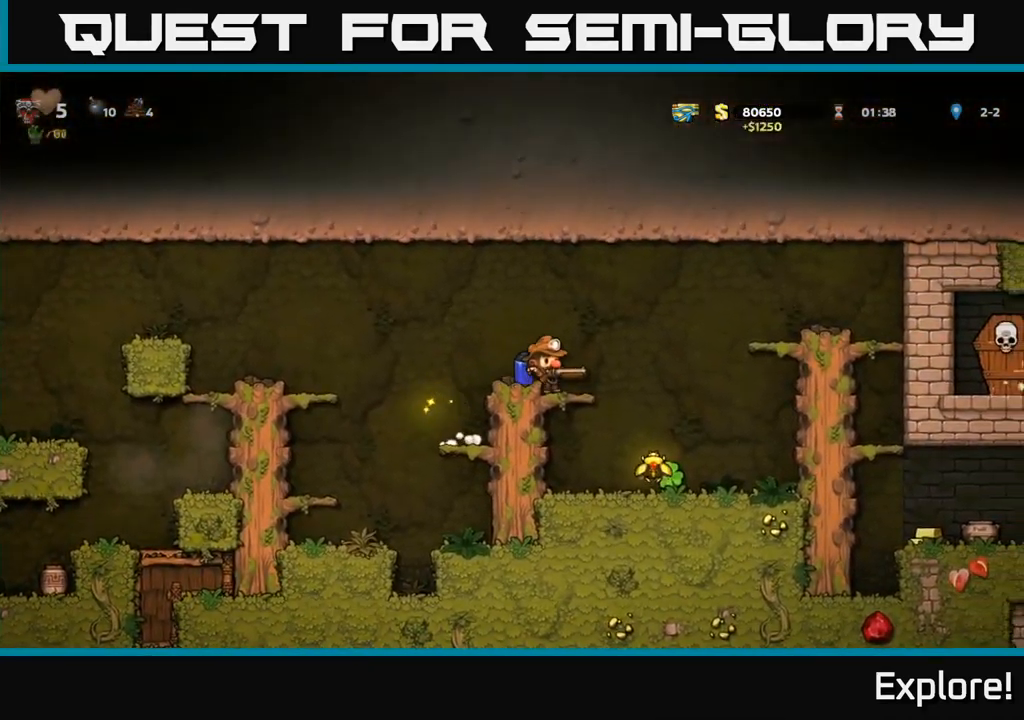
{"buttons": [], "right_stick": "center", "events": [[183, "DPAD_RIGHT", "up"]]}
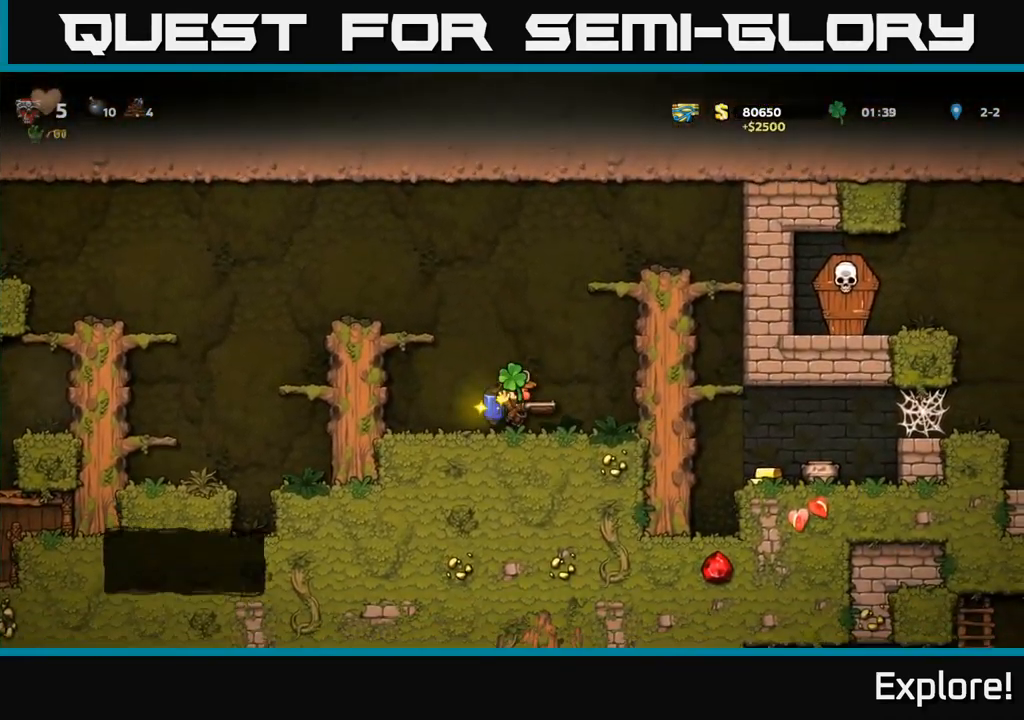
{"buttons": ["A"], "right_stick": "center", "events": [[100, "DPAD_RIGHT", "down"], [233, "DPAD_RIGHT", "up"], [450, "A", "down"]]}
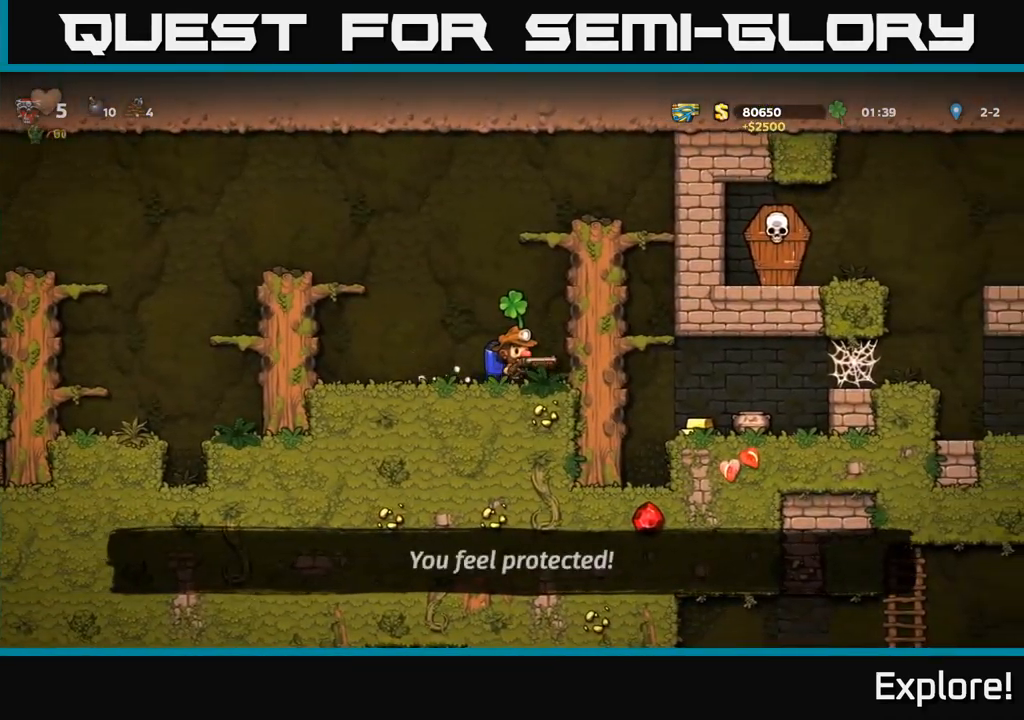
{"buttons": ["DPAD_RIGHT"], "right_stick": "center", "events": [[50, "A", "up"], [117, "A", "down"], [283, "DPAD_RIGHT", "down"], [417, "A", "up"]]}